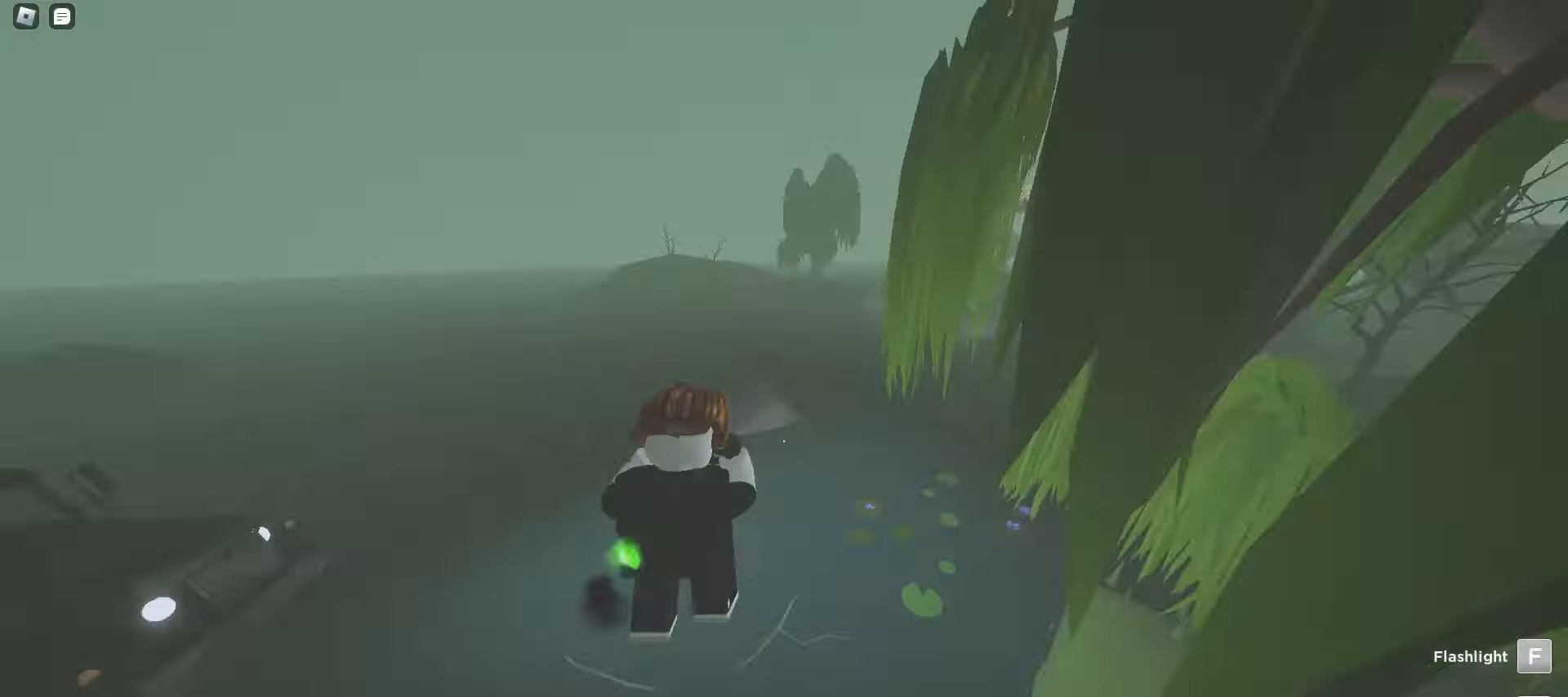
Gameplay with keyboard and mouse; each line is a JSON object with the keys and mouse buttons held at the frame after it. "events" lists presses ("down") and releases ("up") of "a", "ctrl", "d", "e", "f", "q", "r", "s", "shift", "space", "tab", "w", "mouse_left", "mouse_wheel", "mouse_right", "mouse_mb4" and "mouse_mb5" between this image and that frame as [ms after this image, input, new state], when the widget could be followed in between. "mouse_left", "mouse_wheel", "mouse_right", "mouse_mb4", "mouse_mb5" = the "left", "wheel", "right", "mb4", "mb5" buttons of the "mouse" list. No other keys are recorded. "wheel" means that the mouse wheel is clicked or scrolled. Mouse movement is not recorded.
{"keys": ["w"], "mouse": [], "events": [[317, "a", "up"]]}
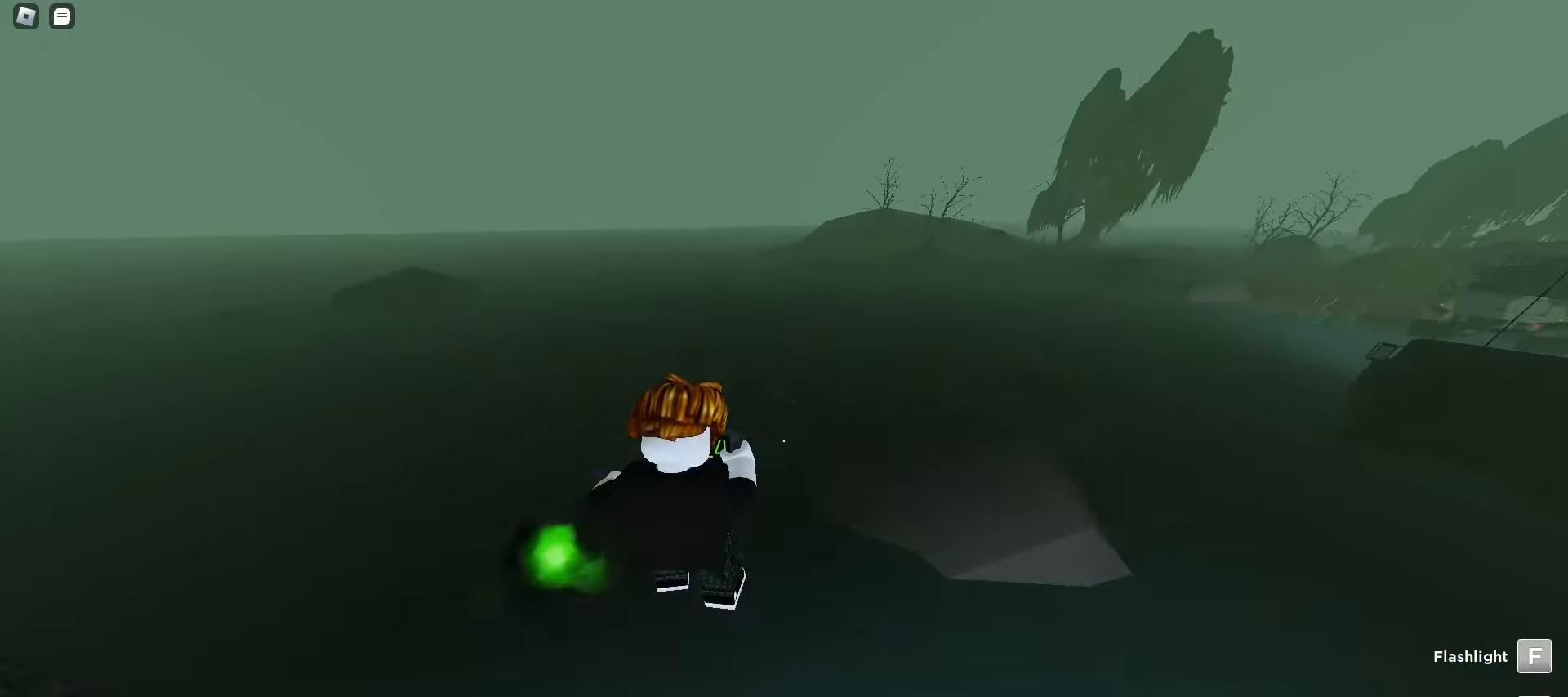
{"keys": ["d", "w"], "mouse": [], "events": [[50, "a", "down"], [200, "a", "up"], [233, "d", "down"]]}
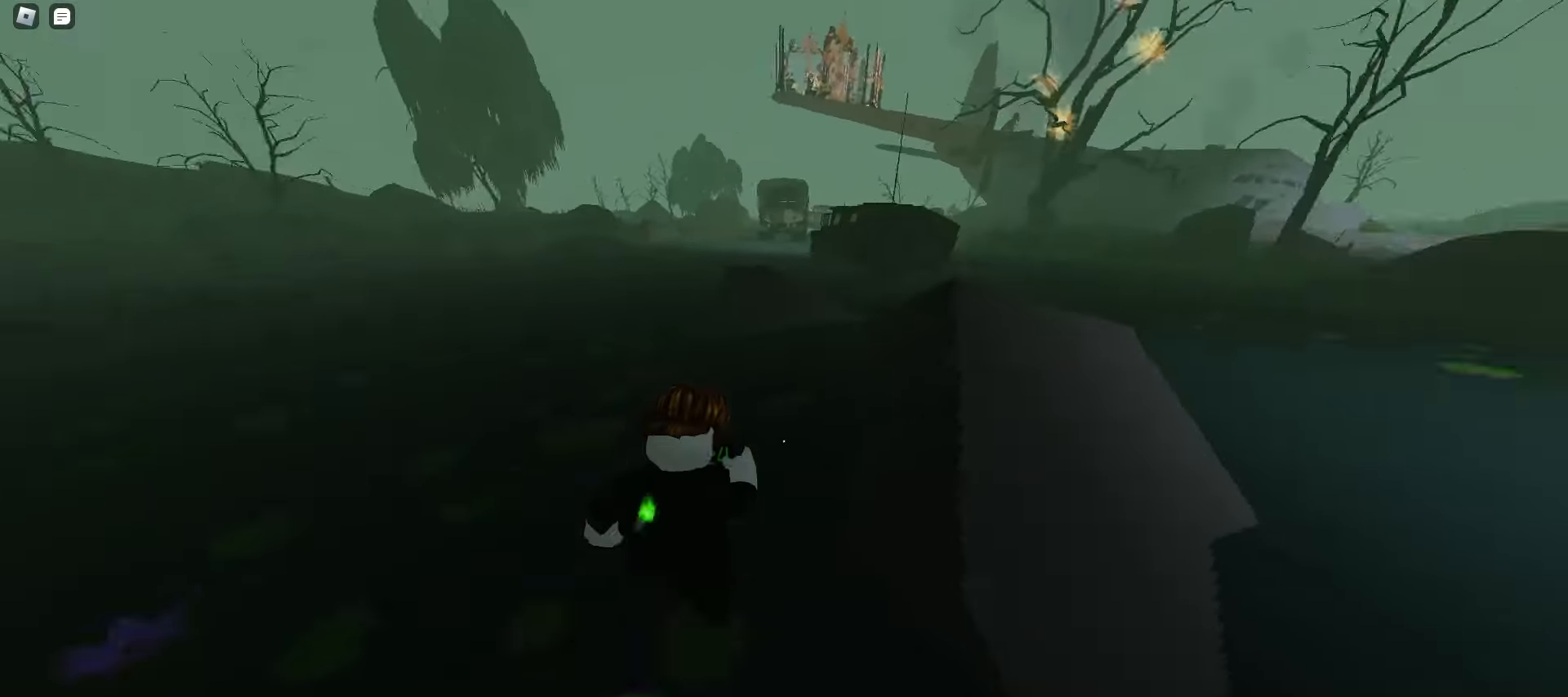
{"keys": ["d", "w"], "mouse": [], "events": [[83, "a", "down"], [83, "d", "up"], [167, "a", "up"], [167, "d", "down"], [217, "space", "down"], [250, "space", "up"], [283, "space", "down"], [317, "space", "up"], [350, "space", "down"], [383, "space", "up"], [400, "space", "down"], [433, "space", "up"], [467, "space", "down"], [500, "space", "up"]]}
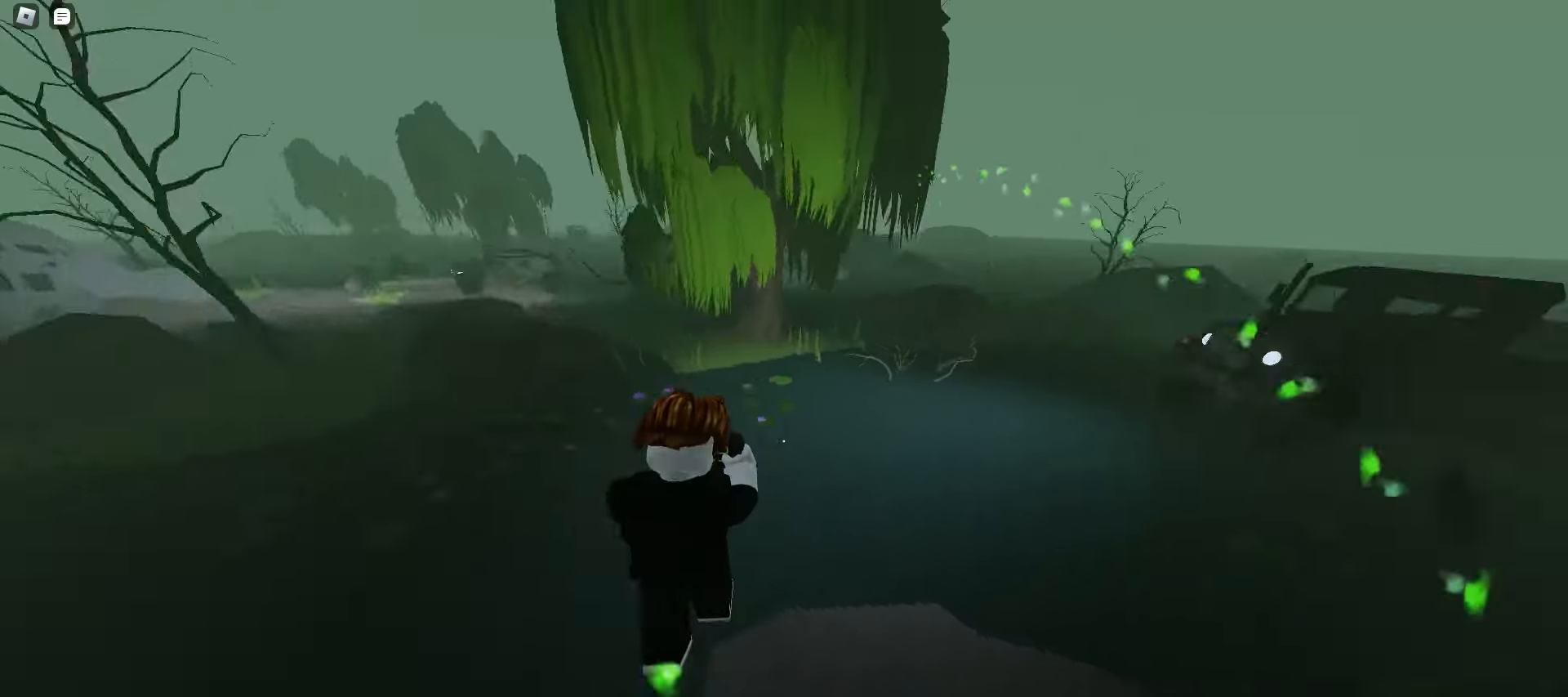
{"keys": ["ctrl", "d", "w"], "mouse": [], "events": [[33, "space", "down"], [67, "space", "up"], [100, "space", "down"], [117, "space", "up"], [150, "space", "down"], [183, "space", "up"], [217, "space", "down"], [250, "space", "up"], [317, "ctrl", "down"]]}
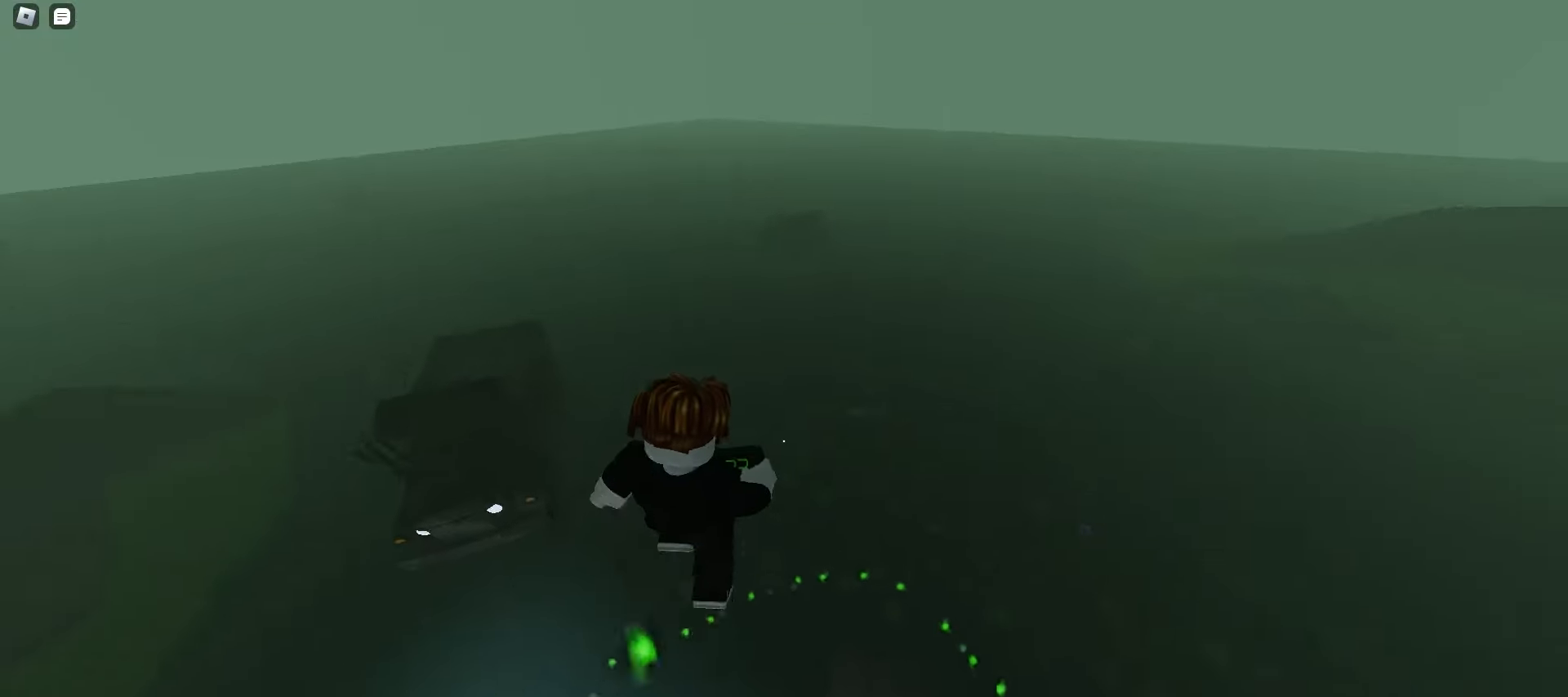
{"keys": ["d", "w"], "mouse": [], "events": [[400, "ctrl", "up"]]}
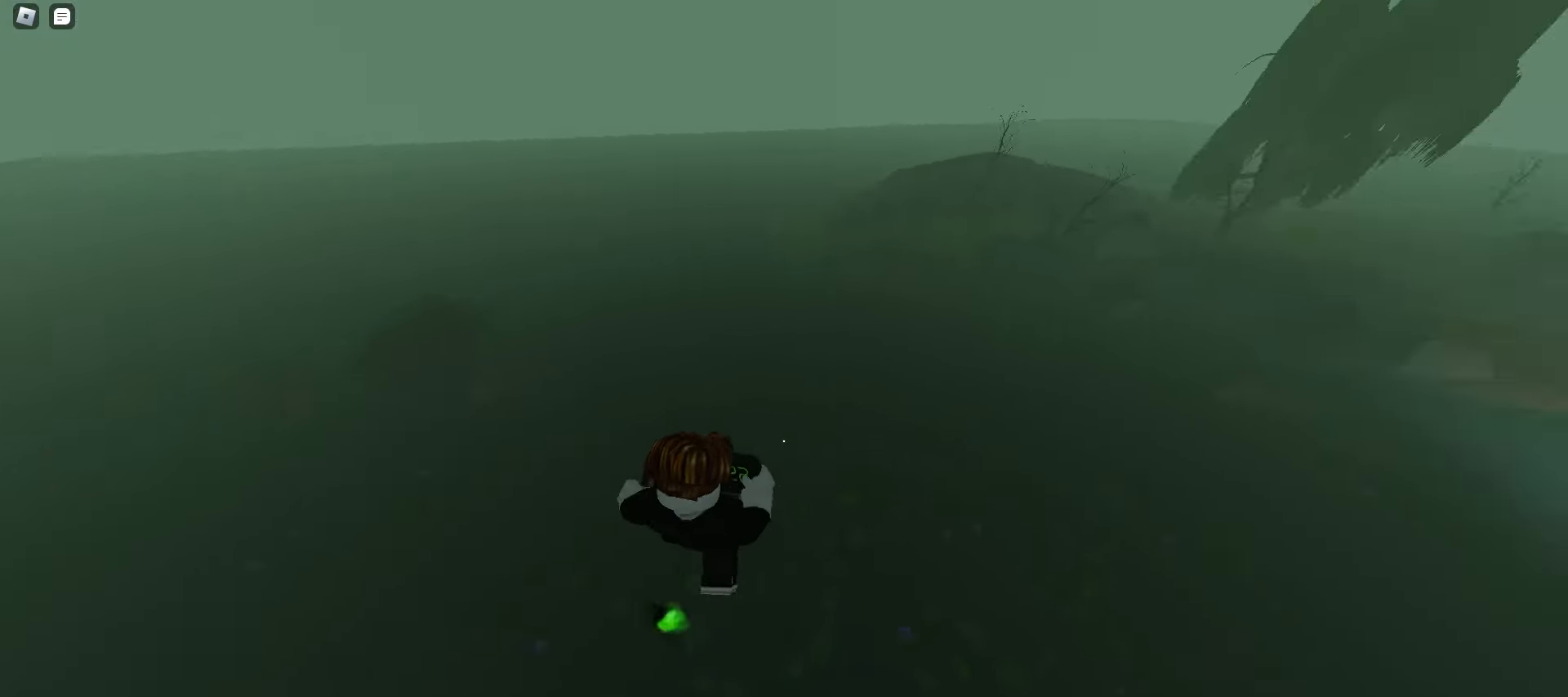
{"keys": ["d", "w"], "mouse": [], "events": []}
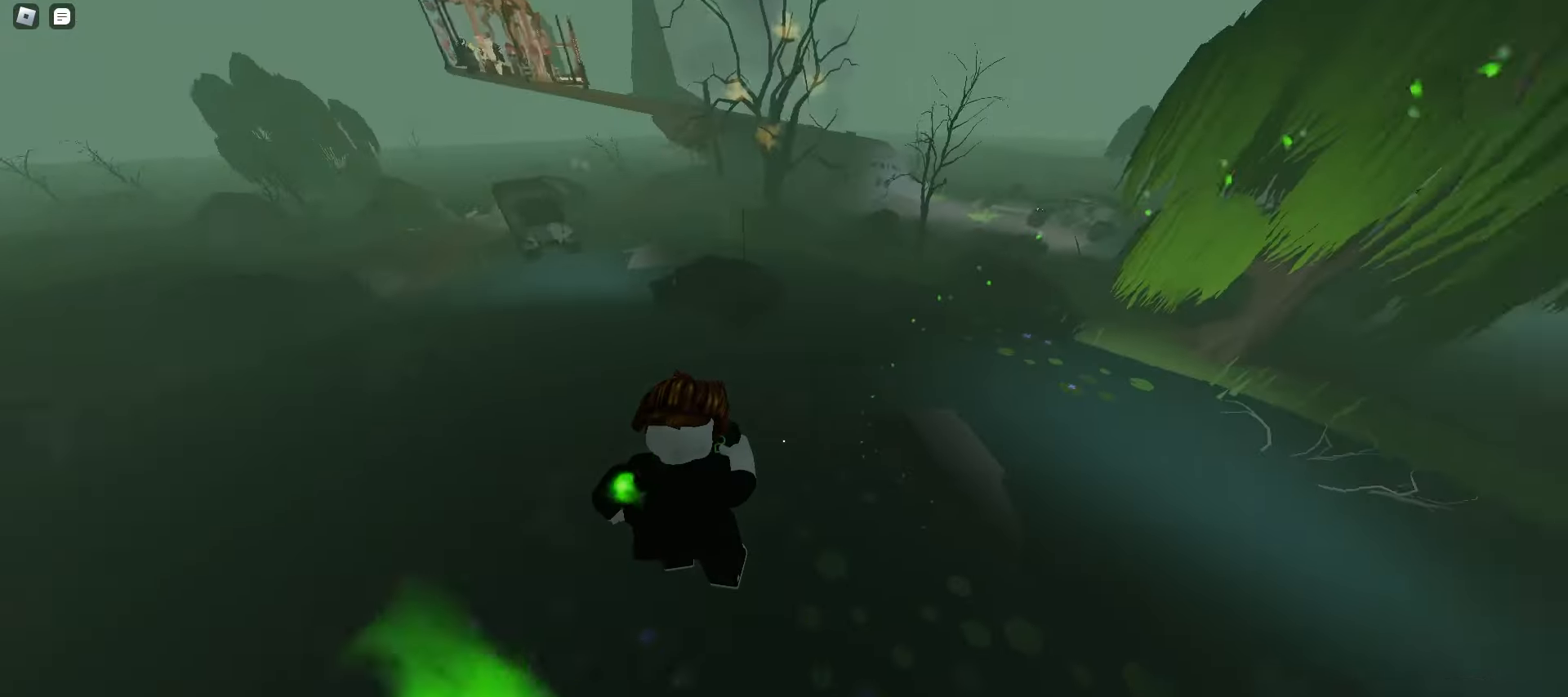
{"keys": ["d", "space", "w"], "mouse": [], "events": [[167, "a", "down"], [167, "d", "up"], [333, "a", "up"], [333, "d", "down"], [433, "space", "down"], [483, "space", "up"], [500, "space", "down"]]}
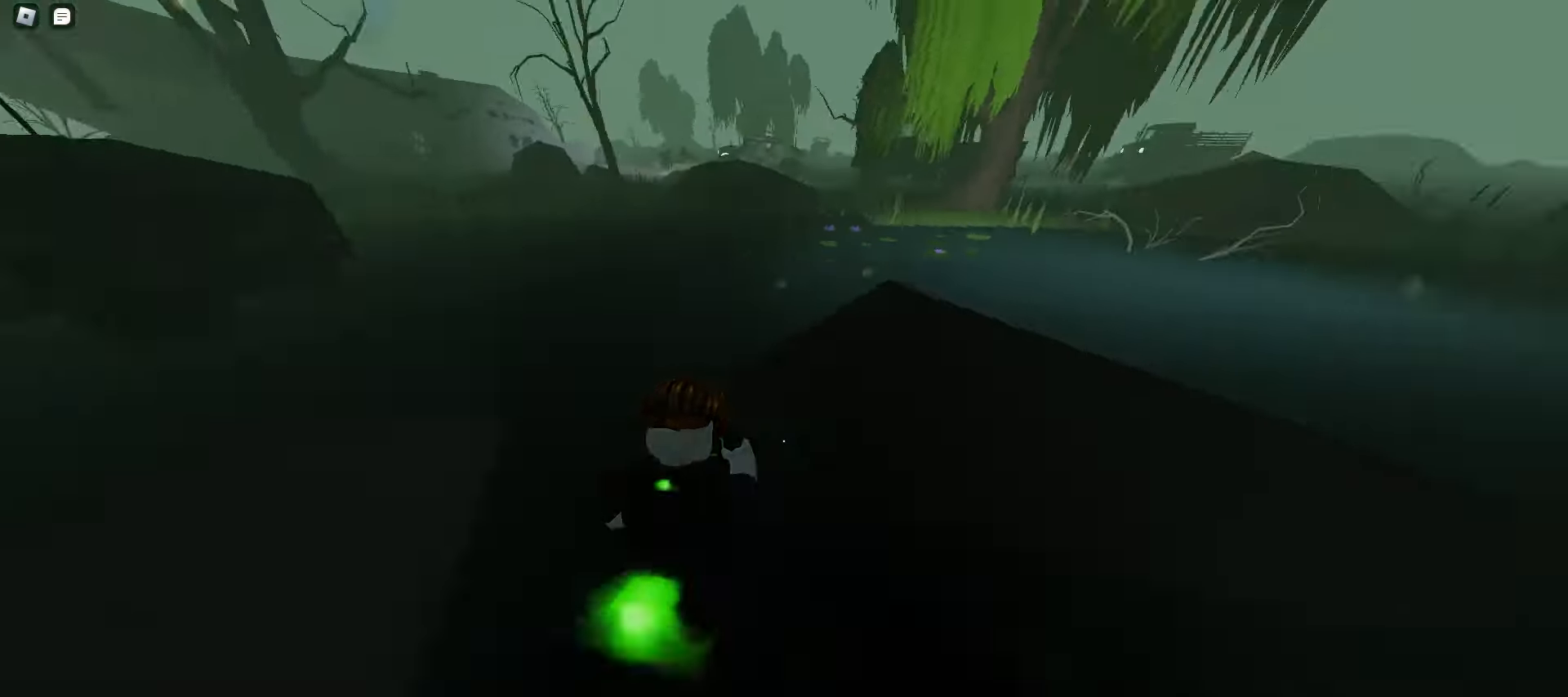
{"keys": ["a", "ctrl", "w"], "mouse": [], "events": [[33, "space", "up"], [67, "space", "down"], [100, "space", "up"], [133, "space", "down"], [167, "space", "up"], [200, "space", "down"], [217, "a", "down"], [233, "d", "up"], [233, "space", "up"], [500, "ctrl", "down"]]}
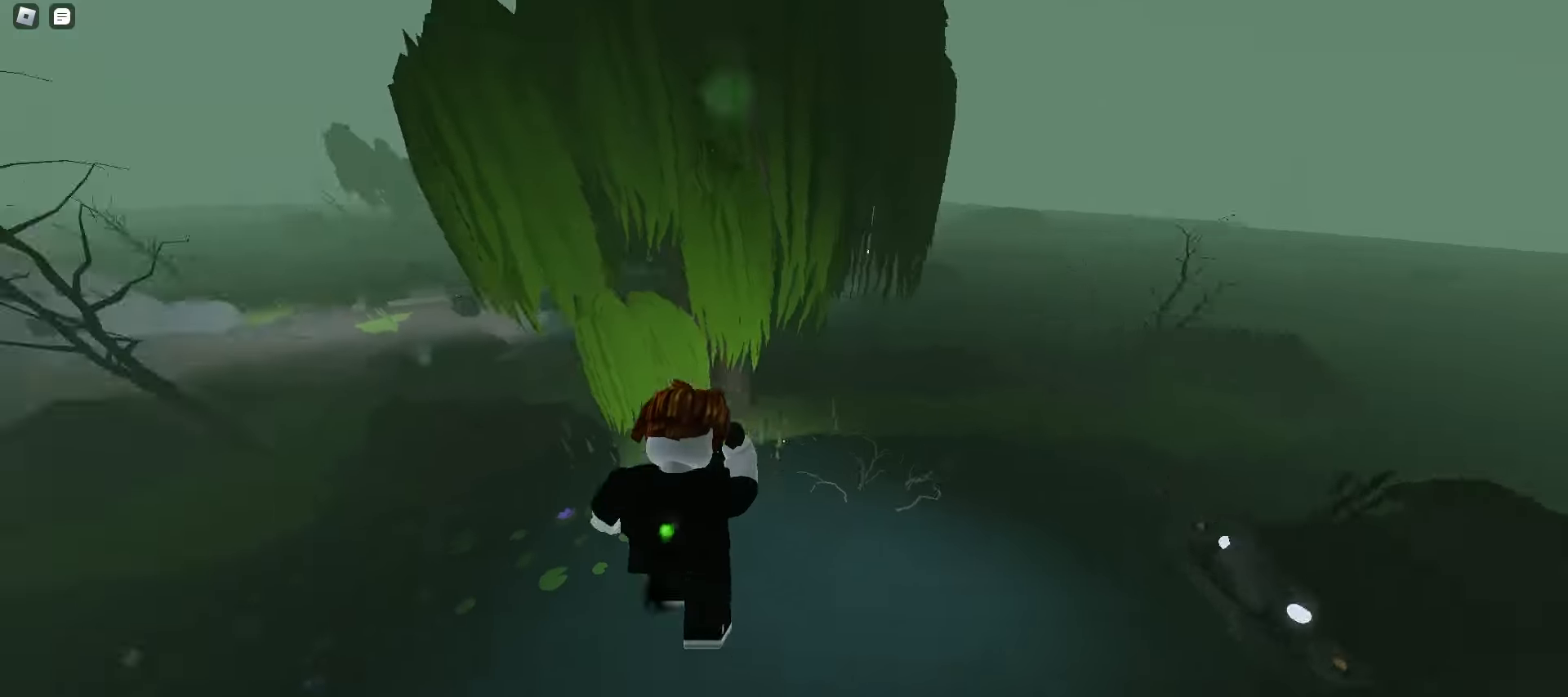
{"keys": ["a", "ctrl", "w"], "mouse": [], "events": []}
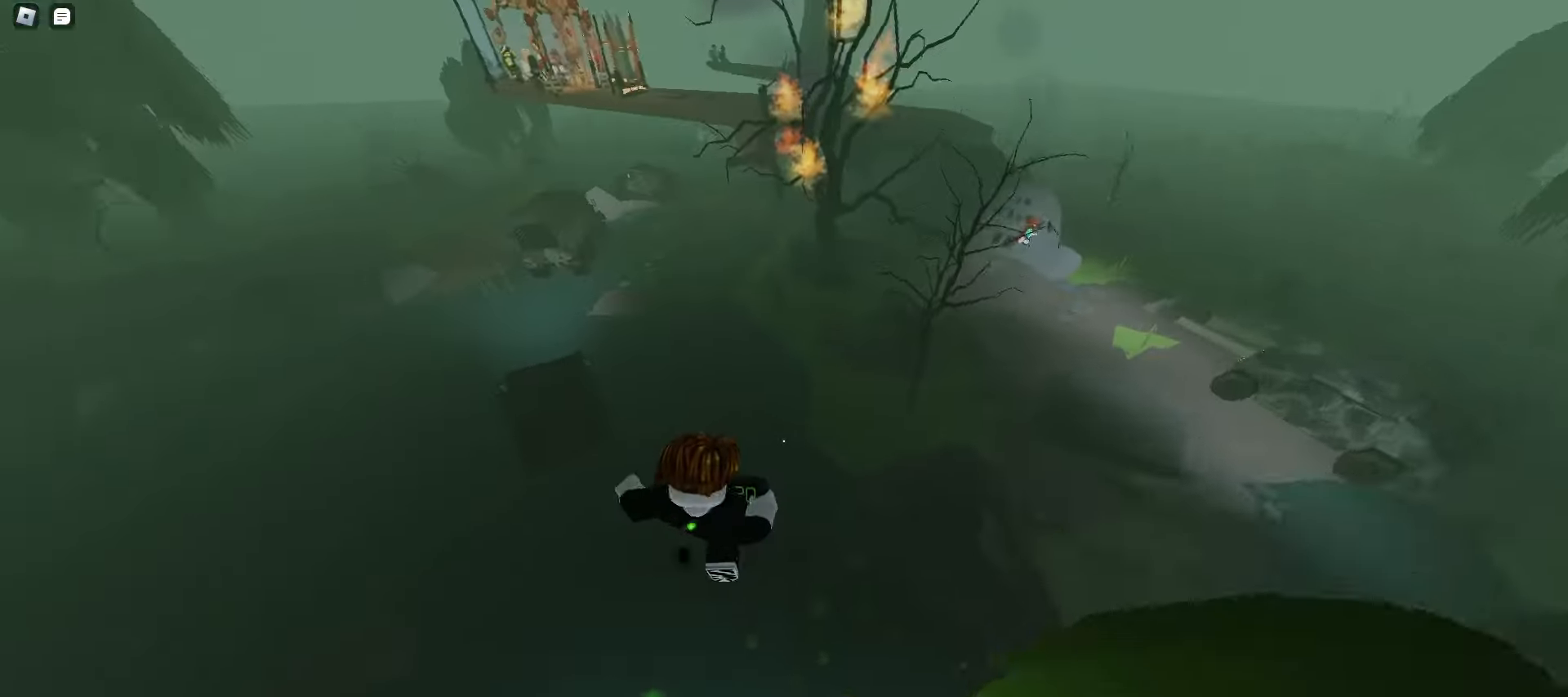
{"keys": ["a", "w"], "mouse": [], "events": [[167, "ctrl", "up"], [250, "a", "up"], [283, "d", "down"], [433, "d", "up"], [450, "a", "down"]]}
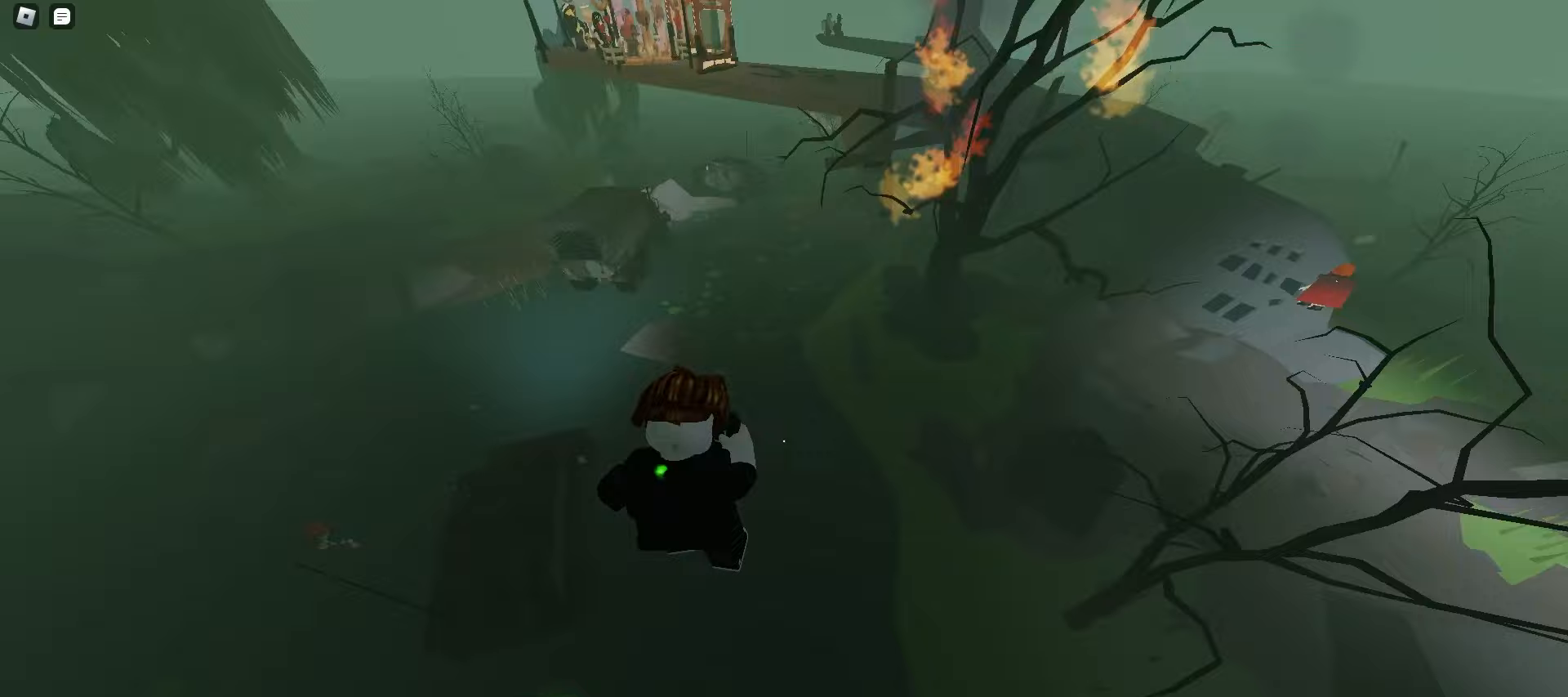
{"keys": ["a", "w"], "mouse": [], "events": []}
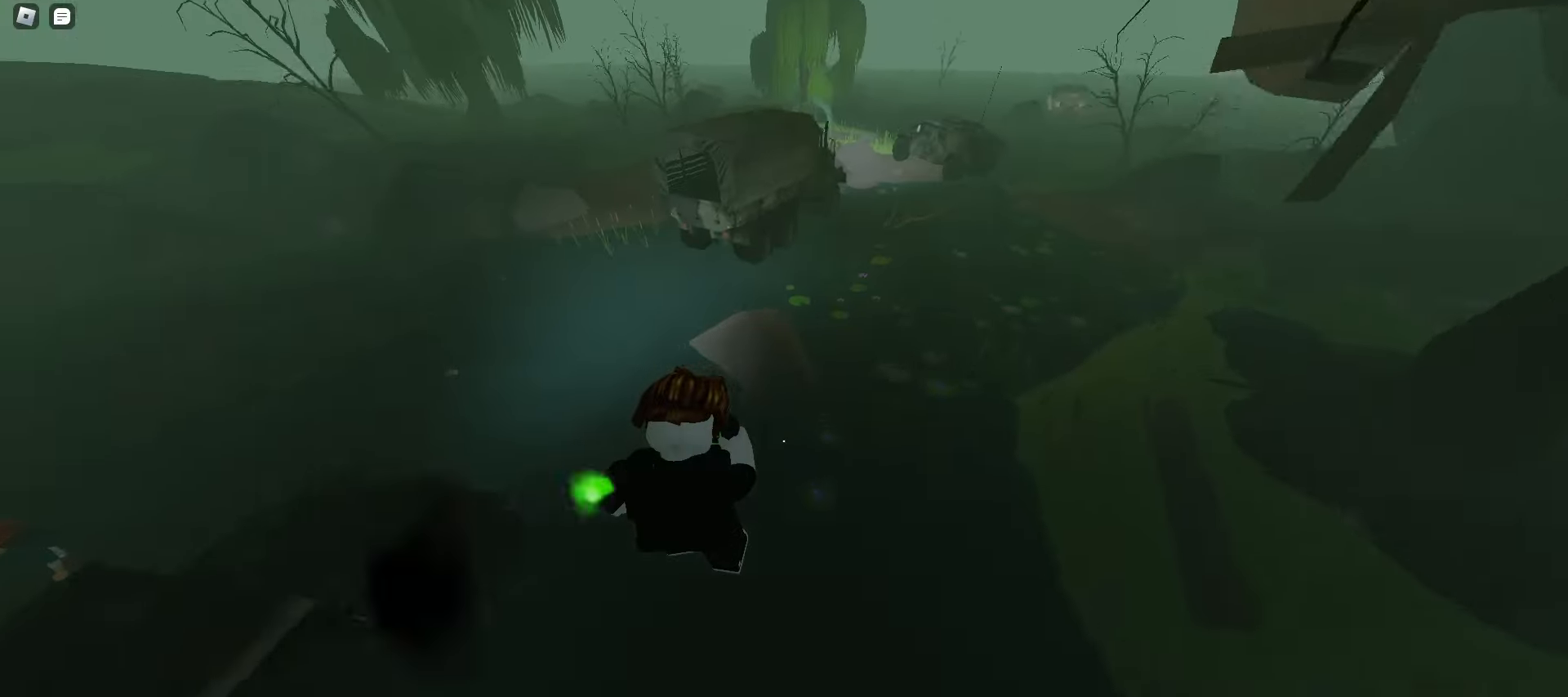
{"keys": ["d", "w"], "mouse": [], "events": [[233, "d", "down"], [250, "a", "up"], [467, "space", "down"], [500, "space", "up"]]}
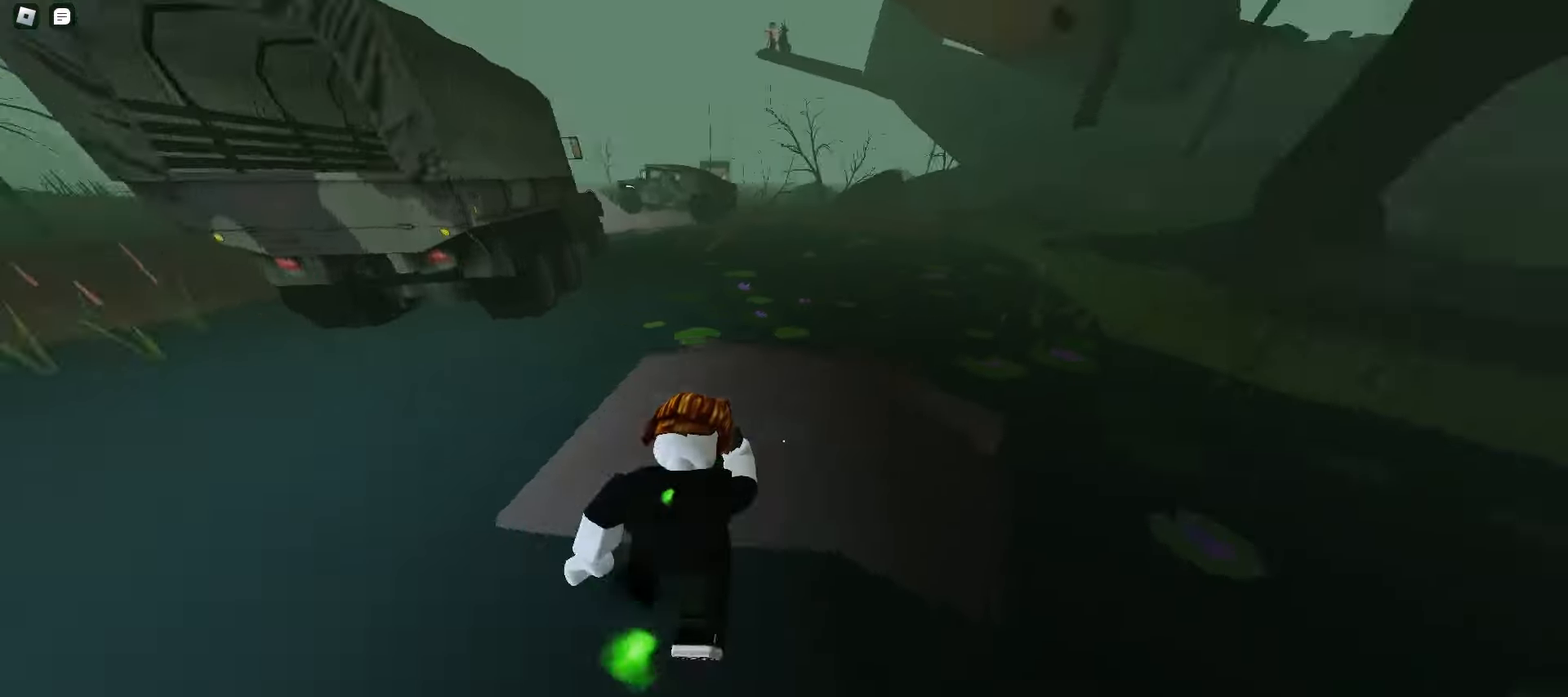
{"keys": ["d", "w"], "mouse": [], "events": [[17, "space", "down"], [50, "space", "up"], [83, "space", "down"], [117, "space", "up"], [150, "space", "down"], [183, "space", "up"], [217, "space", "down"], [250, "space", "up"], [267, "space", "down"], [300, "space", "up"]]}
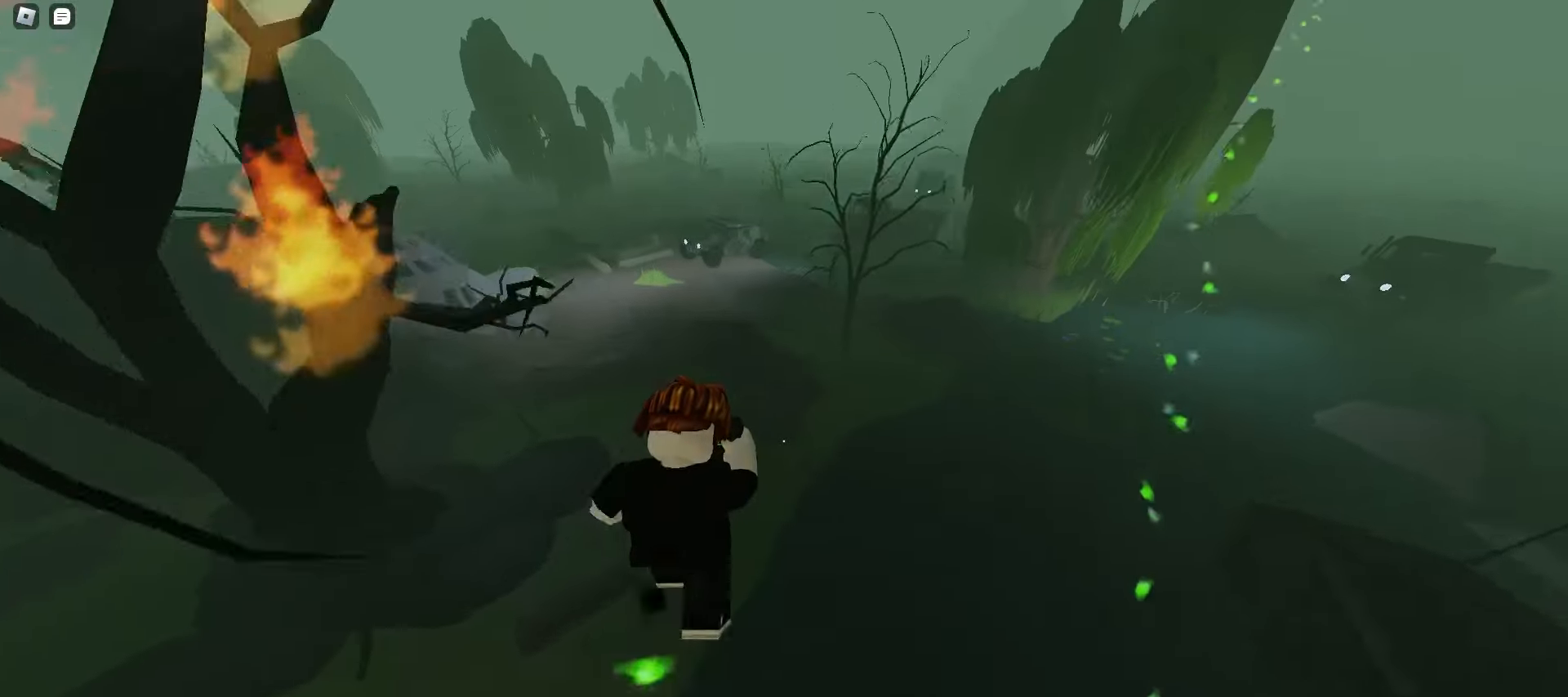
{"keys": ["d", "w"], "mouse": [], "events": []}
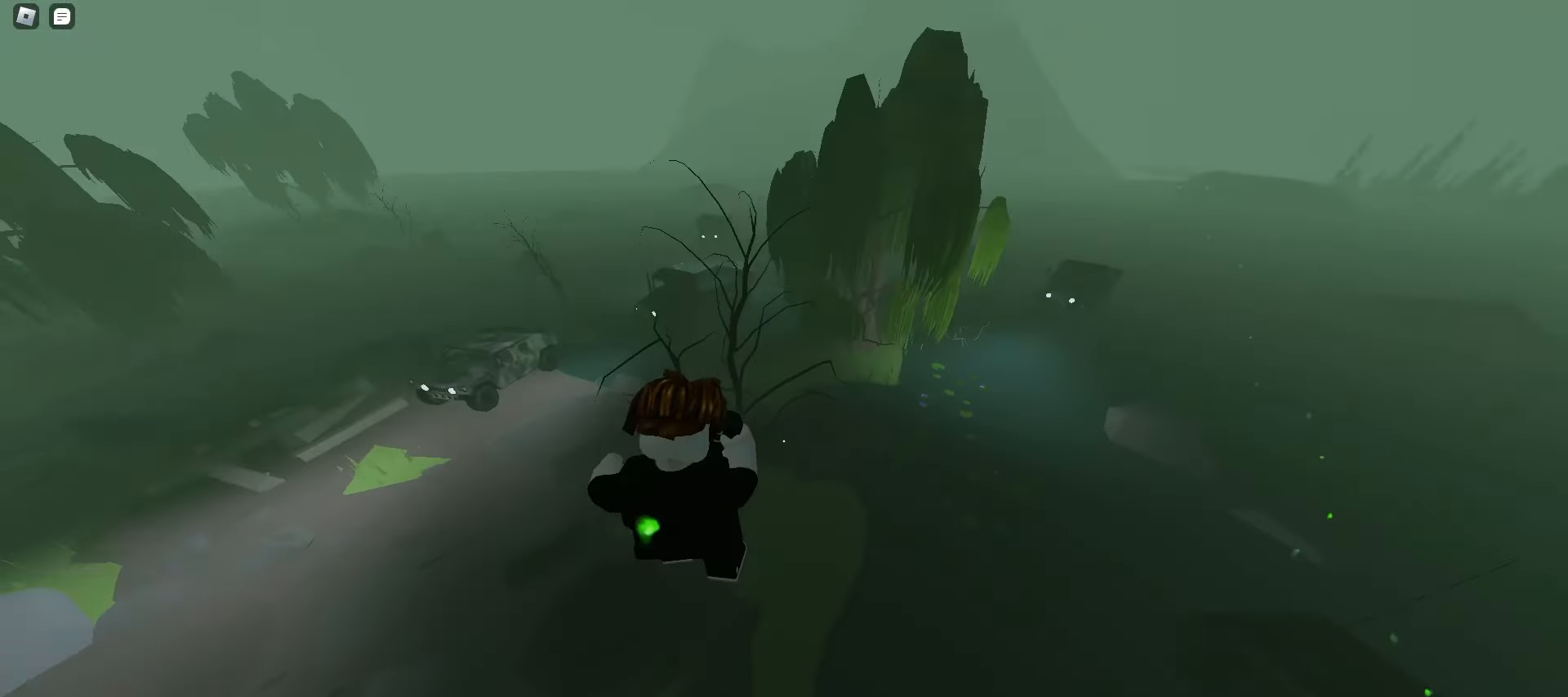
{"keys": ["d", "w"], "mouse": [], "events": []}
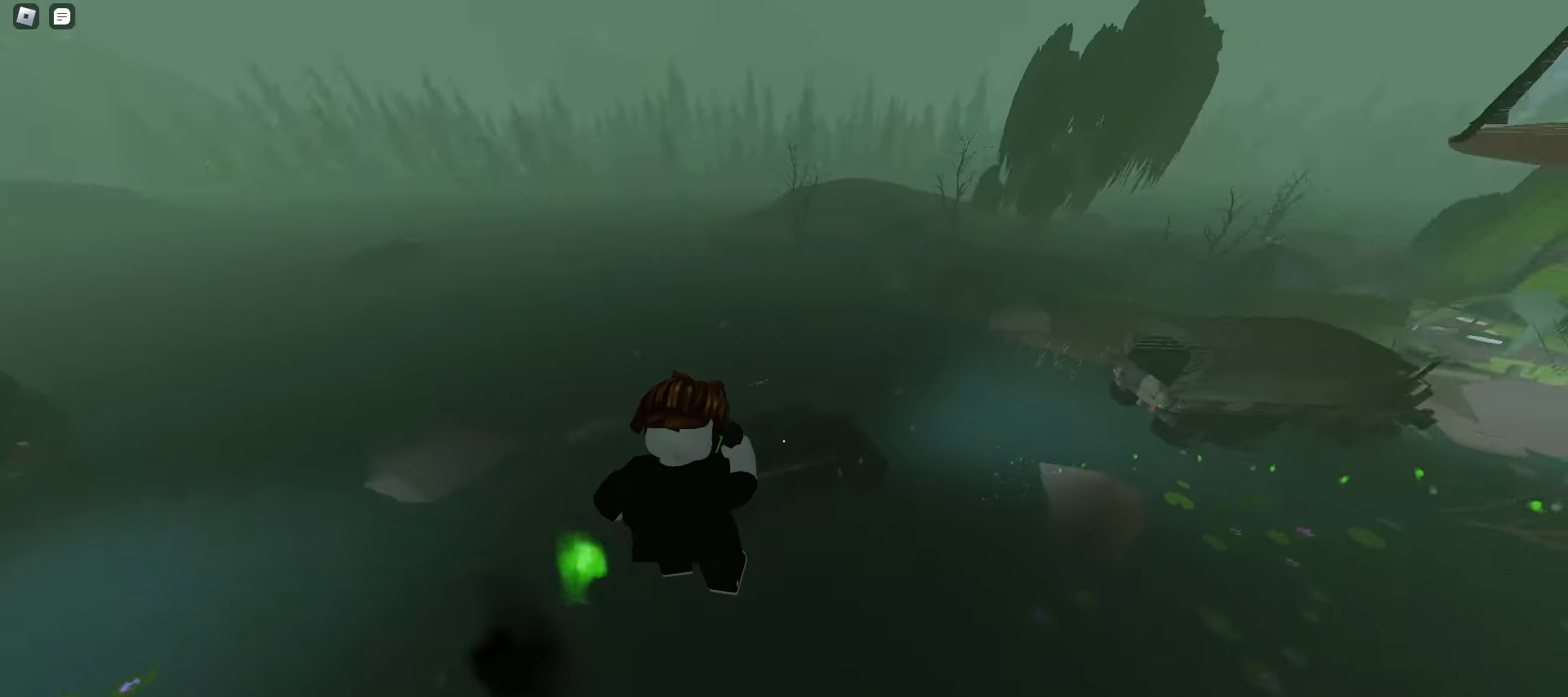
{"keys": ["a", "w"], "mouse": [], "events": [[433, "d", "up"], [450, "a", "down"]]}
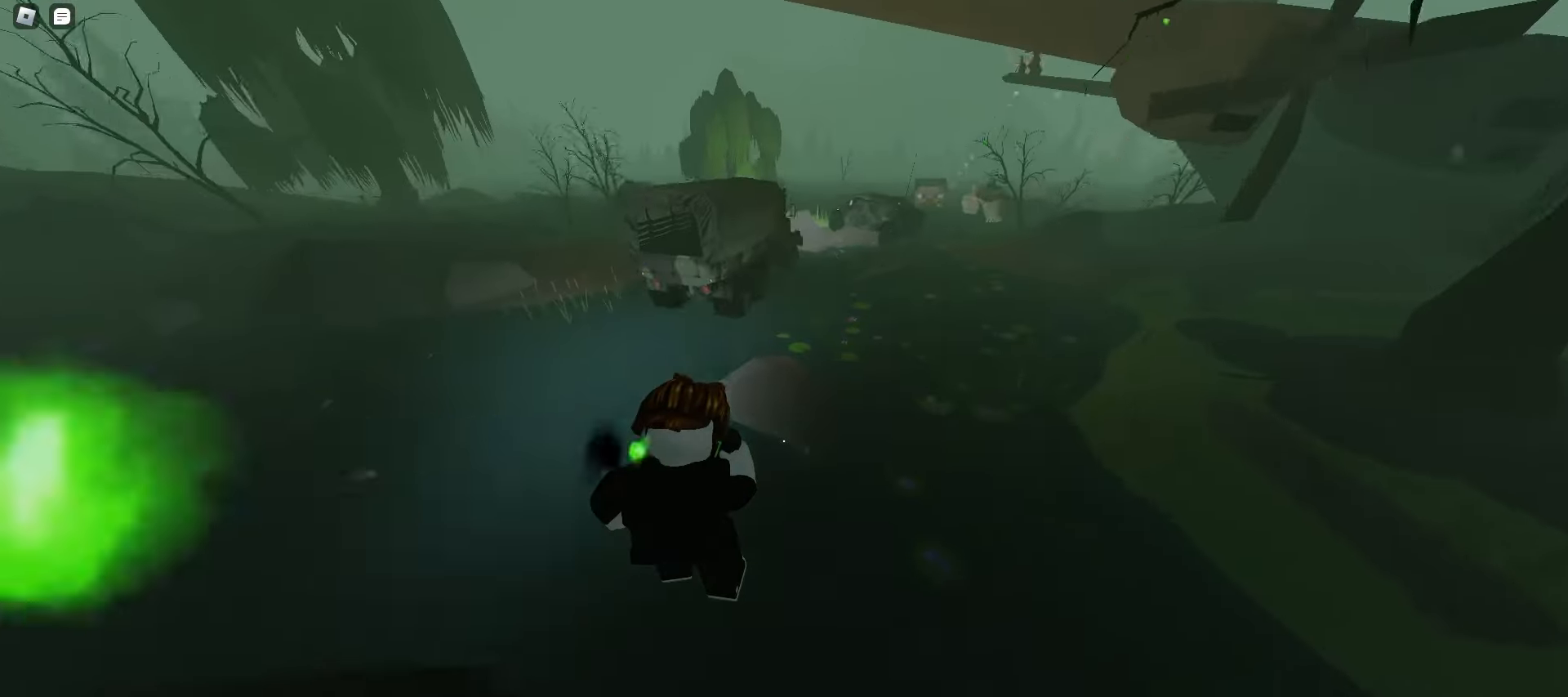
{"keys": ["d", "space", "w"], "mouse": [], "events": [[167, "a", "up"], [167, "d", "down"], [250, "space", "down"], [267, "space", "up"], [300, "space", "down"], [333, "space", "up"], [367, "space", "down"], [400, "space", "up"], [433, "space", "down"], [450, "space", "up"], [483, "space", "down"]]}
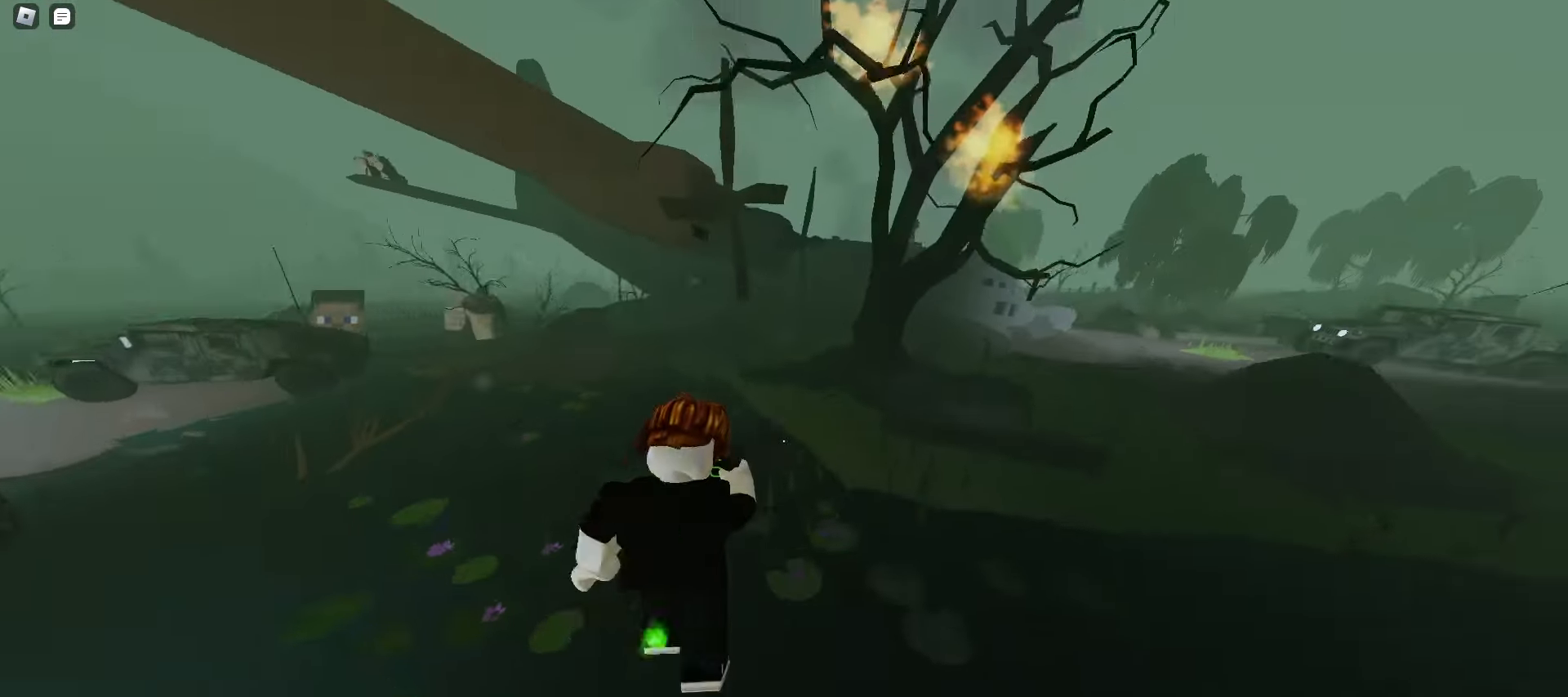
{"keys": ["a", "d", "w"], "mouse": [], "events": [[17, "space", "up"], [50, "a", "down"], [50, "d", "up"], [50, "space", "down"], [83, "space", "up"], [117, "space", "down"], [150, "space", "up"], [483, "d", "down"]]}
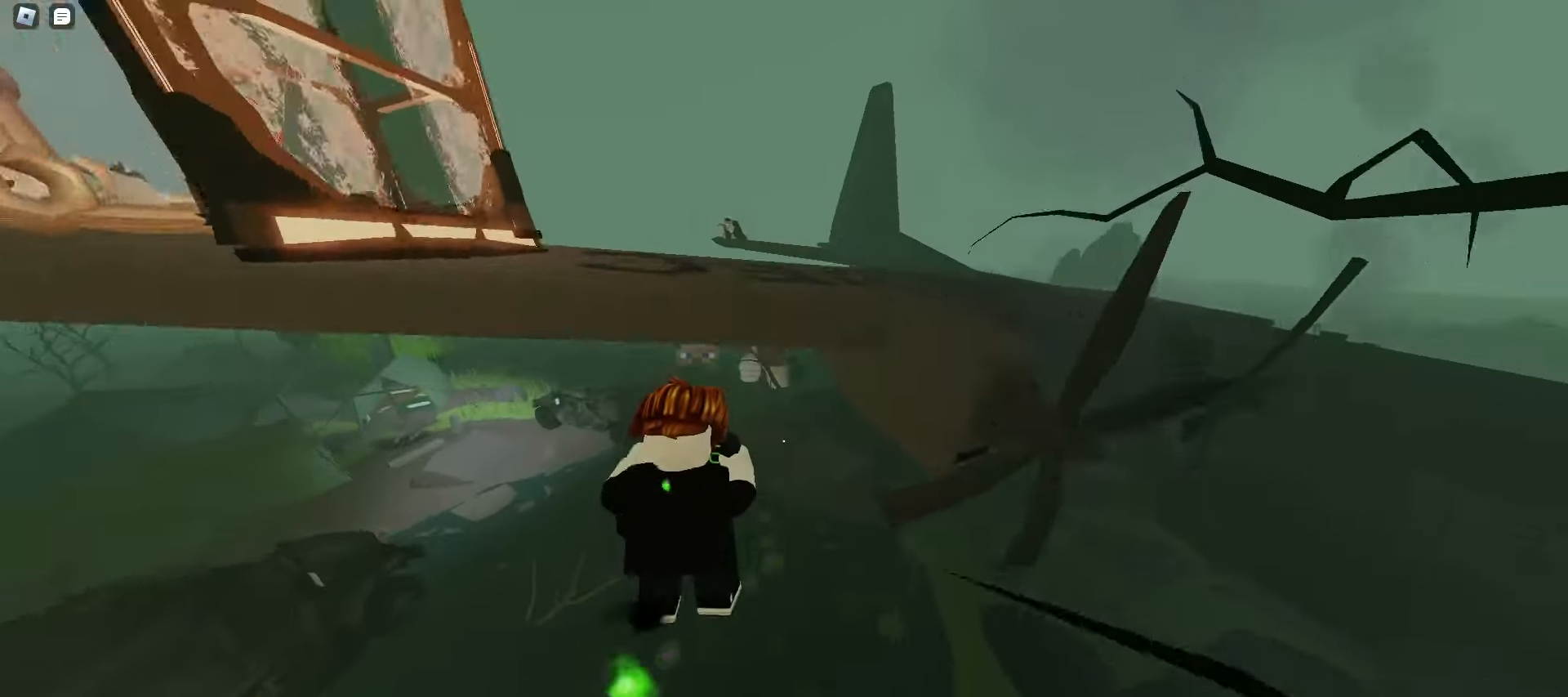
{"keys": ["a", "w"], "mouse": [], "events": [[33, "a", "up"], [200, "d", "up"], [217, "a", "down"], [267, "space", "down"], [300, "space", "up"], [333, "space", "down"], [350, "space", "up"], [383, "space", "down"], [417, "space", "up"], [450, "space", "down"], [483, "space", "up"]]}
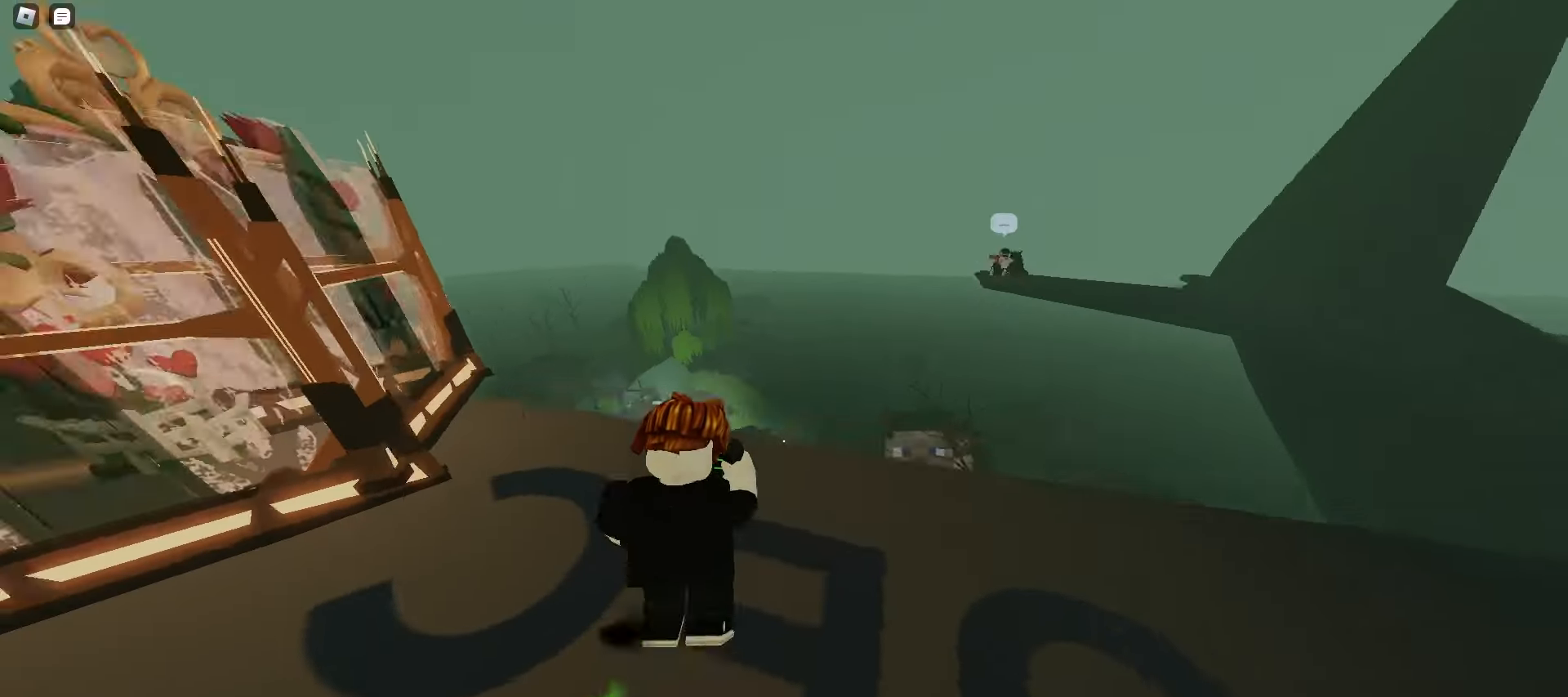
{"keys": ["d", "w"], "mouse": [], "events": [[17, "space", "down"], [50, "space", "up"], [67, "space", "down"], [100, "space", "up"], [133, "space", "down"], [167, "space", "up"], [200, "a", "up"], [200, "space", "down"], [233, "space", "up"], [283, "d", "down"]]}
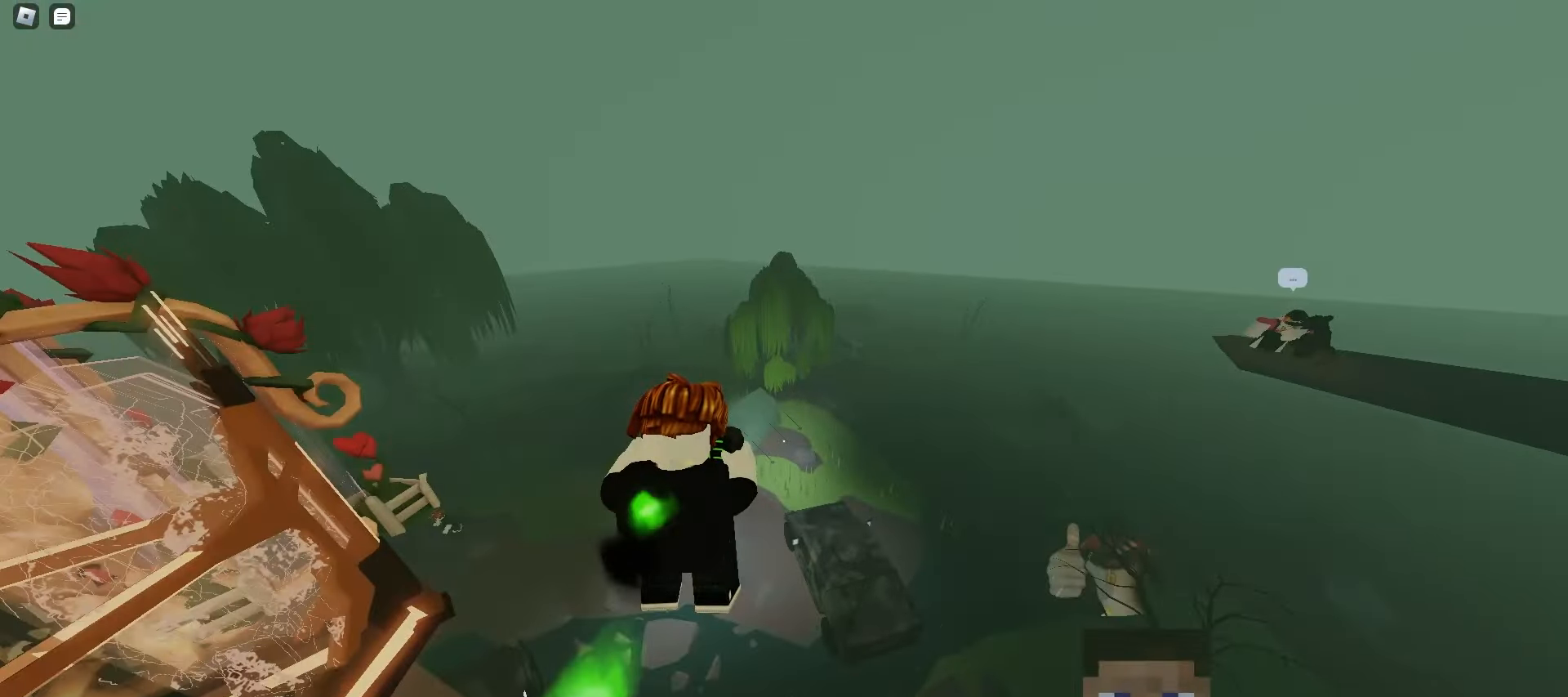
{"keys": ["d", "w"], "mouse": [], "events": []}
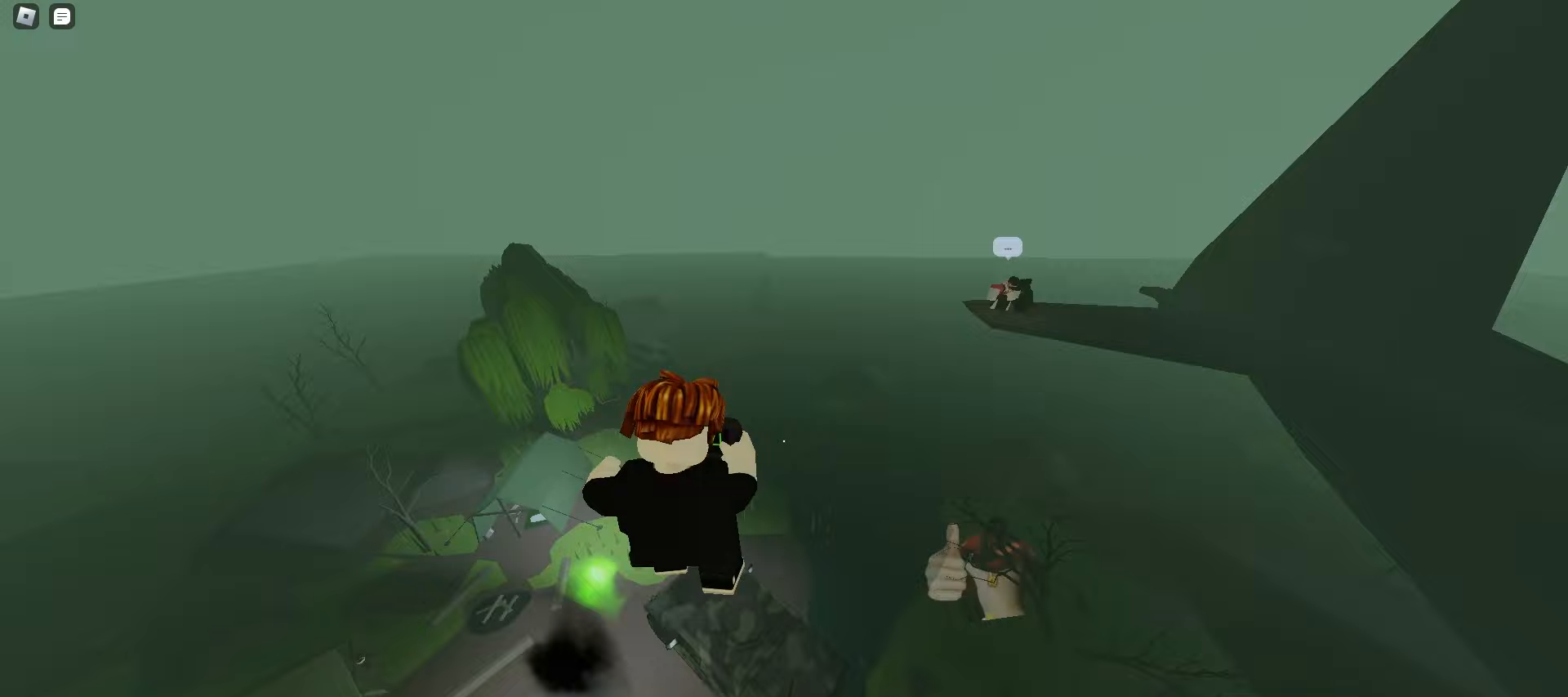
{"keys": ["d", "w"], "mouse": [], "events": []}
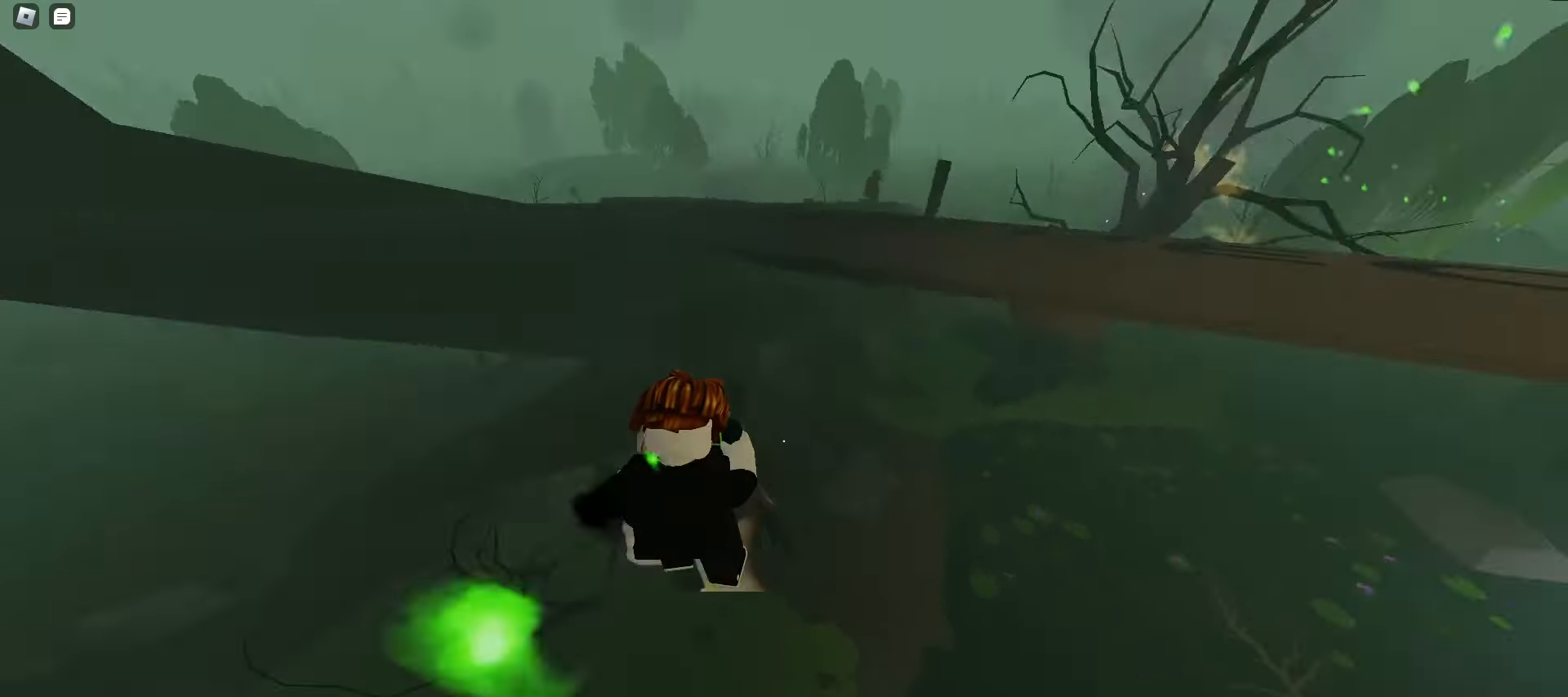
{"keys": ["a", "w"], "mouse": [], "events": [[267, "a", "down"], [267, "d", "up"]]}
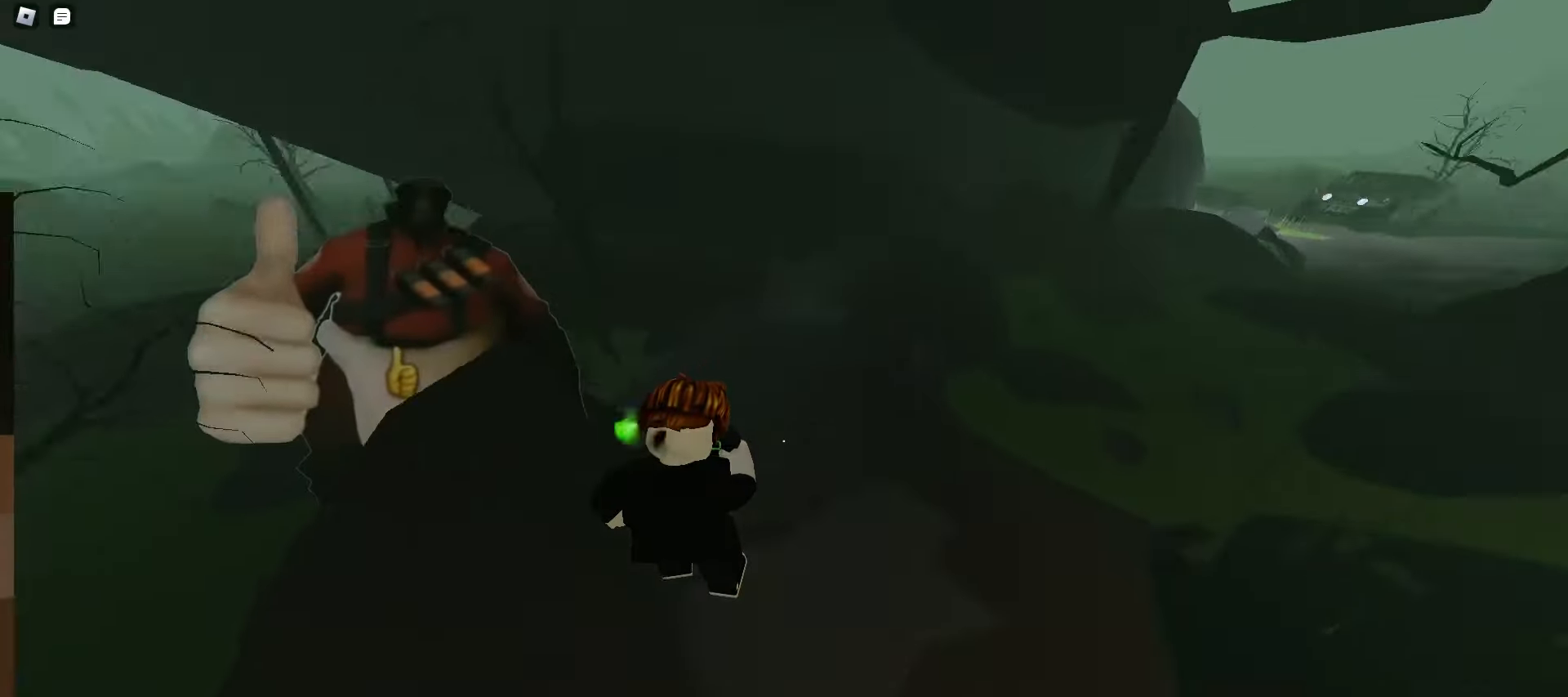
{"keys": ["a", "ctrl", "w"], "mouse": [], "events": [[150, "space", "down"], [183, "space", "up"], [217, "space", "down"], [250, "space", "up"], [283, "space", "down"], [317, "space", "up"], [333, "ctrl", "down"], [333, "space", "down"], [367, "space", "up"], [400, "space", "down"], [433, "space", "up"], [467, "space", "down"], [500, "space", "up"]]}
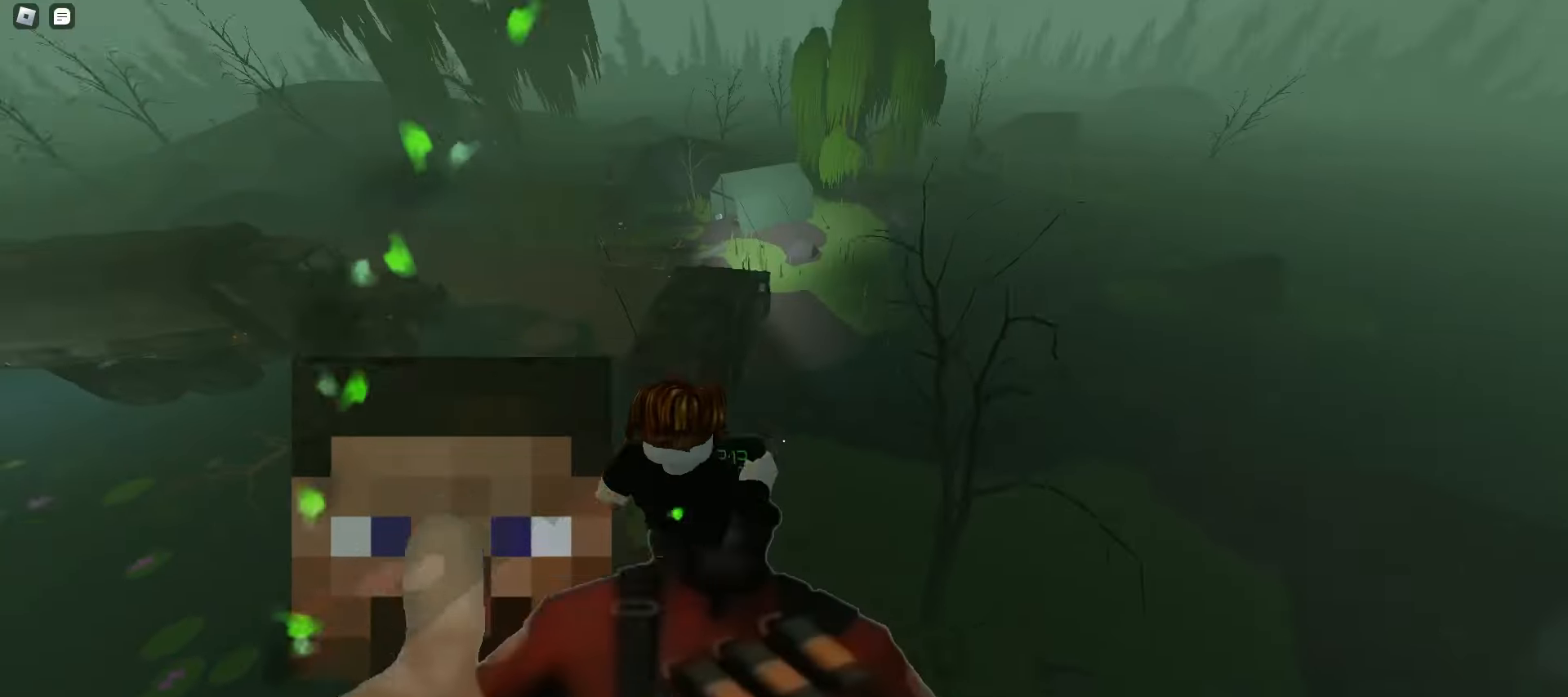
{"keys": ["a", "ctrl", "w"], "mouse": [], "events": [[33, "space", "down"], [67, "space", "up"]]}
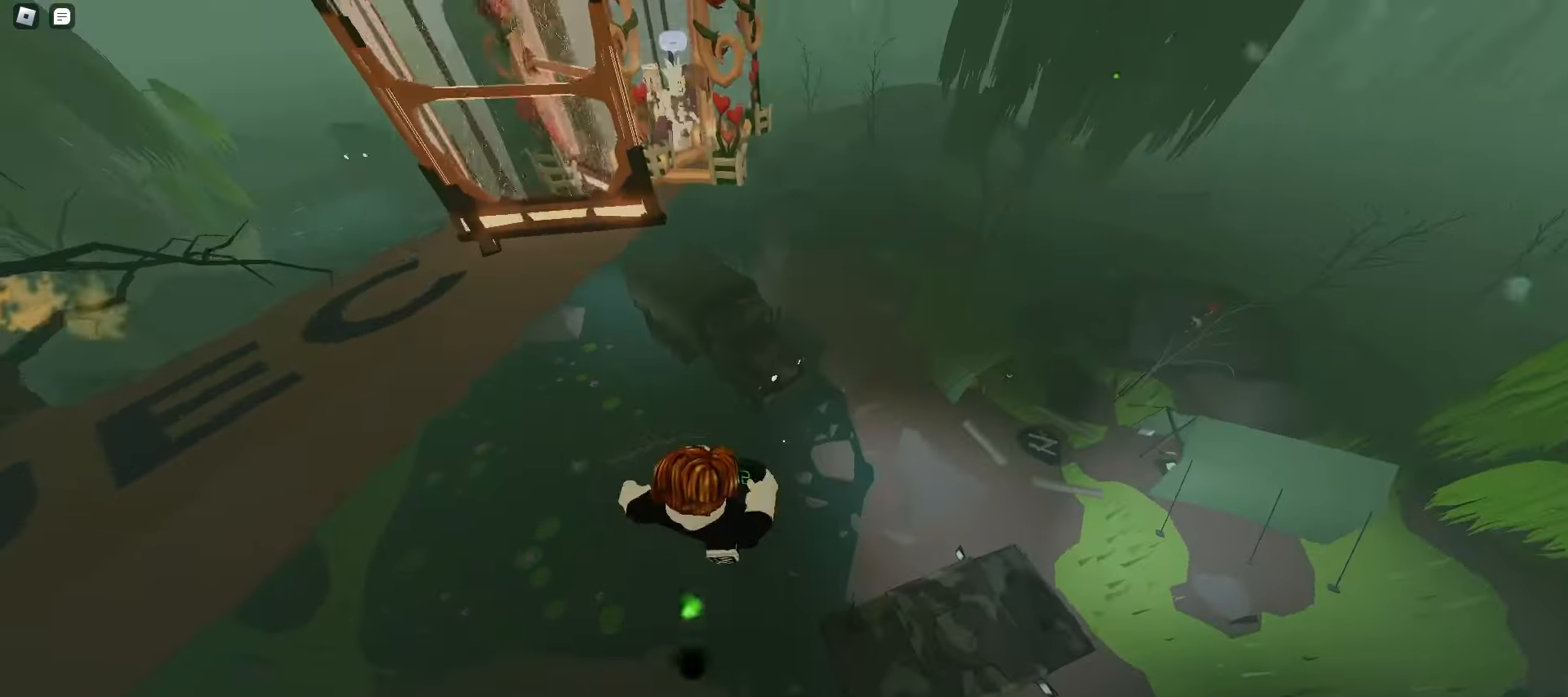
{"keys": ["ctrl", "d"], "mouse": [], "events": [[83, "d", "down"], [200, "d", "up"], [400, "a", "up"], [400, "w", "up"], [433, "d", "down"]]}
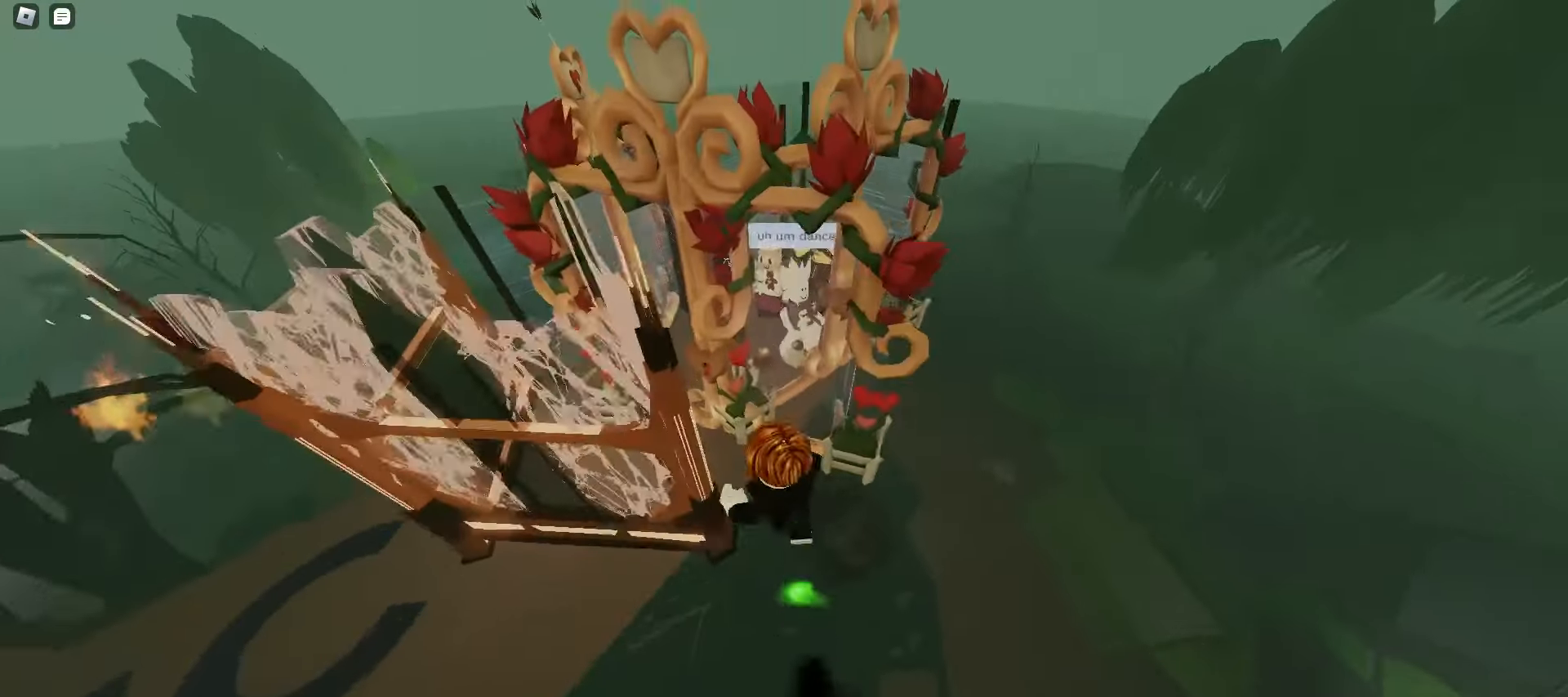
{"keys": ["ctrl", "d"], "mouse": []}